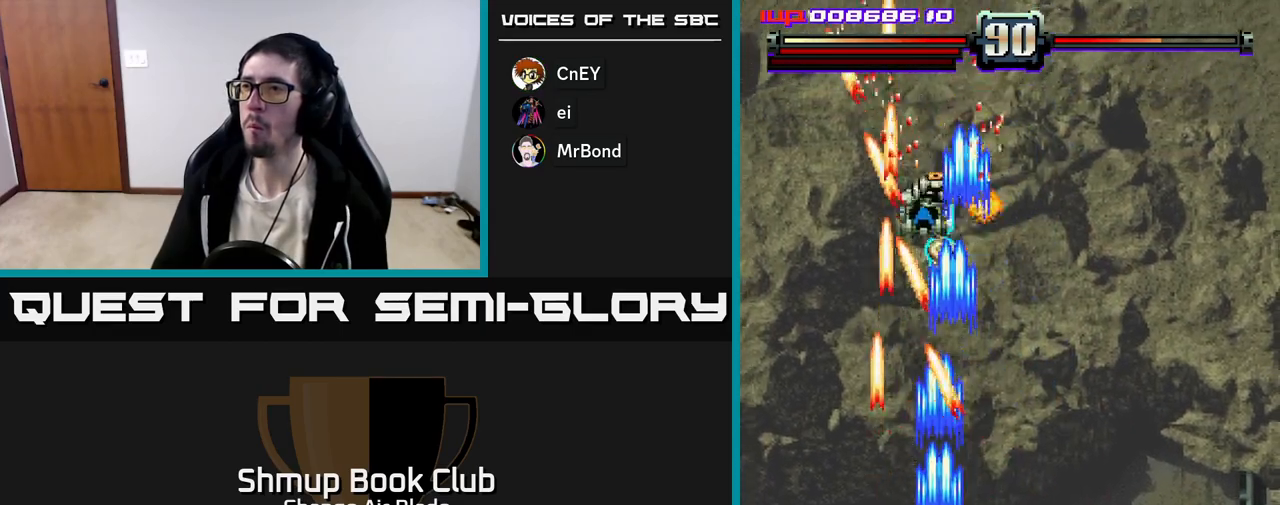
Gameplay with a controller (Xbox layout); each line is a JSON object with the inputs held at the frame after it. "events" lists button and stick changes between this image and that frame as [ms after this image, input, new state], when the widget could be followed in between.
{"buttons": ["A", "DPAD_UP", "DPAD_RIGHT"], "left_stick": "center", "right_stick": "center", "events": [[17, "DPAD_DOWN", "up"], [83, "DPAD_RIGHT", "up"], [133, "DPAD_LEFT", "down"], [200, "DPAD_LEFT", "up"], [217, "DPAD_LEFT", "down"], [267, "DPAD_UP", "down"], [367, "DPAD_LEFT", "up"], [400, "DPAD_RIGHT", "down"]]}
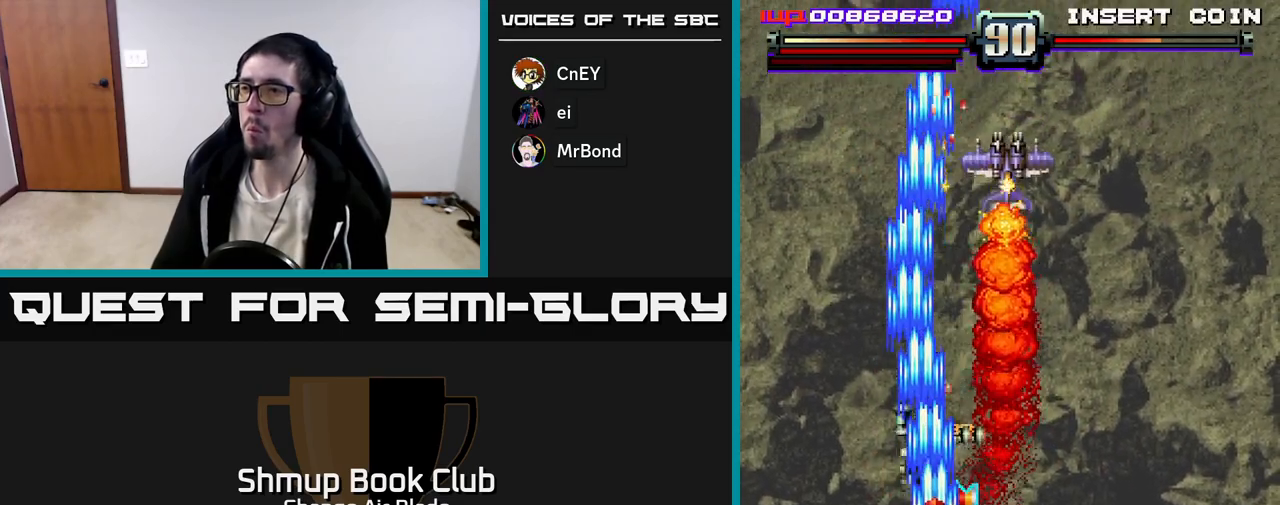
{"buttons": ["A", "DPAD_RIGHT"], "left_stick": "center", "right_stick": "center"}
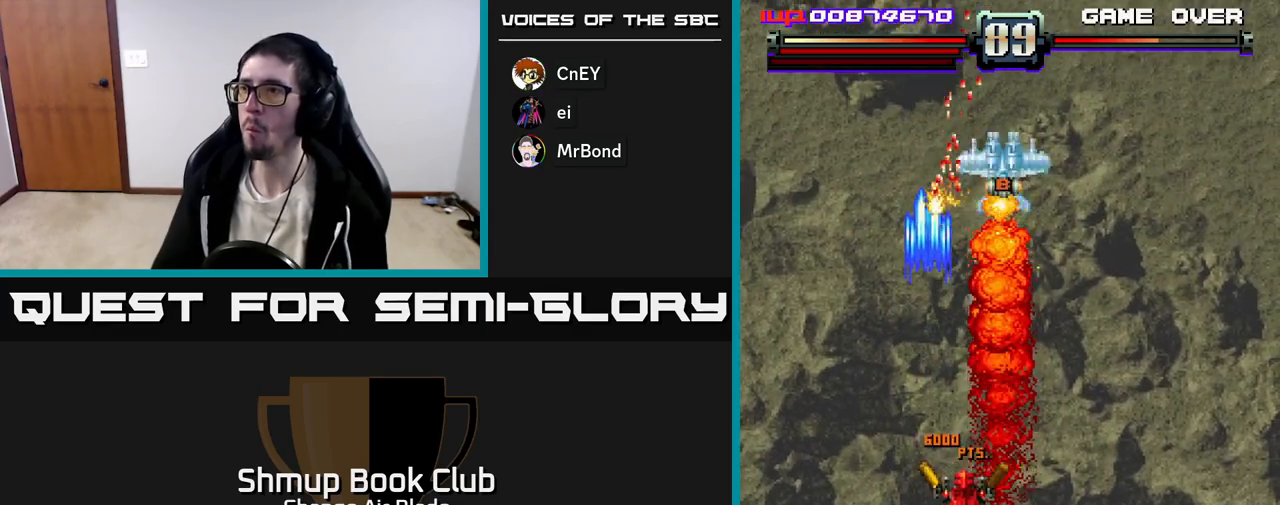
{"buttons": ["A", "DPAD_LEFT"], "left_stick": "center", "right_stick": "center", "events": [[100, "DPAD_UP", "down"], [117, "DPAD_RIGHT", "up"], [200, "DPAD_RIGHT", "down"], [200, "X", "down"], [317, "DPAD_RIGHT", "up"], [317, "X", "up"], [333, "DPAD_UP", "up"], [350, "DPAD_LEFT", "down"], [367, "DPAD_UP", "down"], [483, "DPAD_UP", "up"]]}
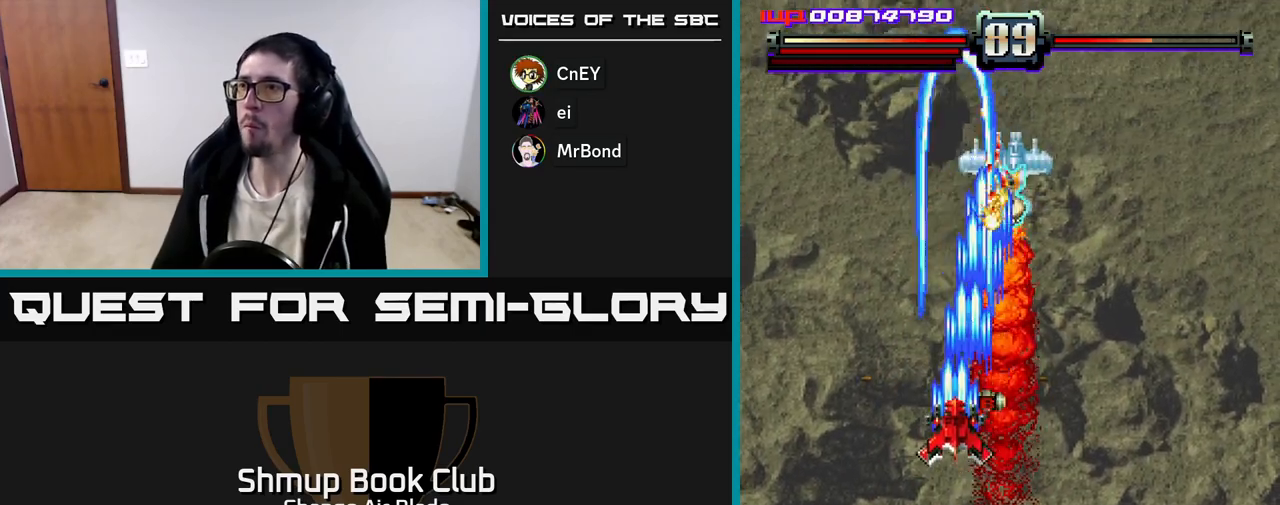
{"buttons": ["A", "DPAD_DOWN"], "left_stick": "center", "right_stick": "center", "events": [[50, "DPAD_DOWN", "down"], [50, "DPAD_LEFT", "up"], [67, "DPAD_RIGHT", "down"], [333, "DPAD_RIGHT", "up"]]}
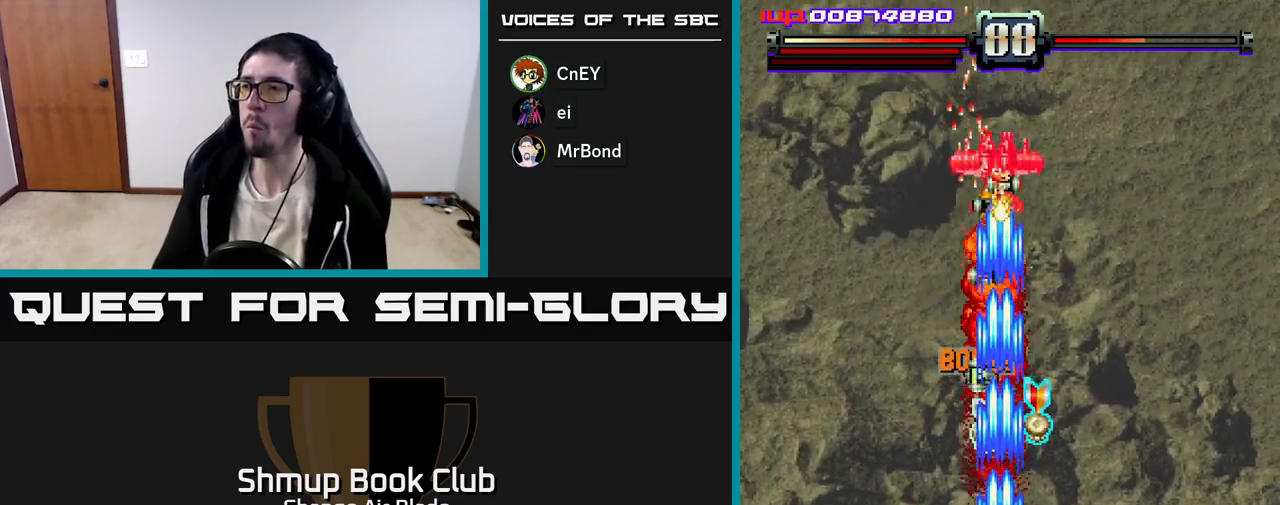
{"buttons": ["A", "DPAD_UP"], "left_stick": "center", "right_stick": "center", "events": [[83, "DPAD_DOWN", "up"], [117, "DPAD_RIGHT", "down"], [183, "DPAD_RIGHT", "up"], [217, "DPAD_LEFT", "down"], [367, "DPAD_LEFT", "up"], [367, "DPAD_UP", "down"], [383, "DPAD_RIGHT", "down"], [483, "DPAD_RIGHT", "up"]]}
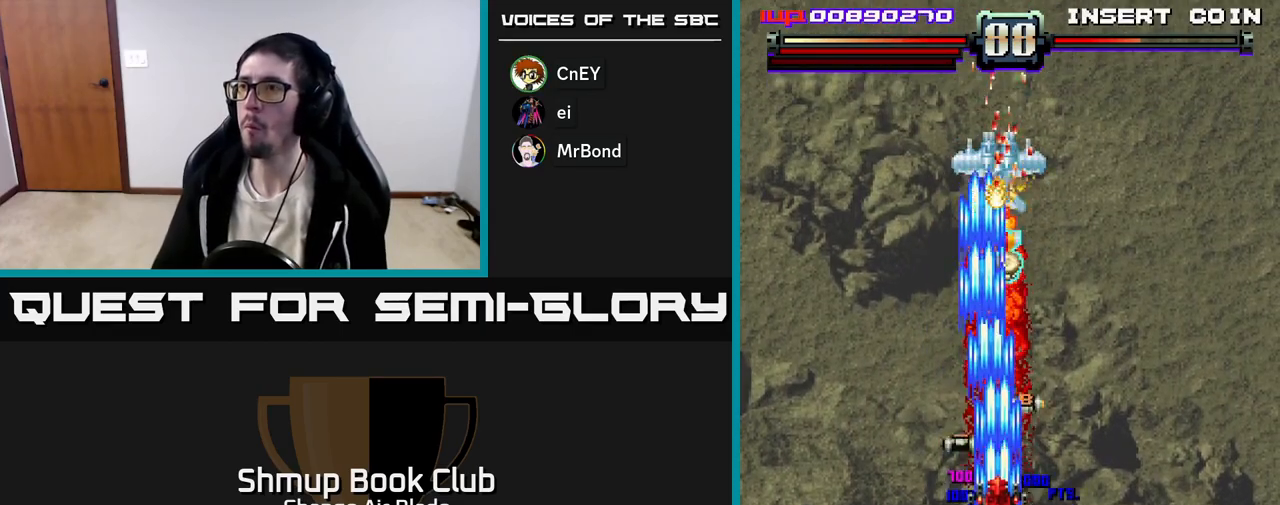
{"buttons": ["A", "DPAD_DOWN", "DPAD_LEFT"], "left_stick": "center", "right_stick": "center", "events": [[117, "X", "down"], [233, "X", "up"], [283, "DPAD_RIGHT", "down"], [367, "DPAD_RIGHT", "up"], [450, "DPAD_UP", "up"], [467, "DPAD_DOWN", "down"], [500, "DPAD_LEFT", "down"]]}
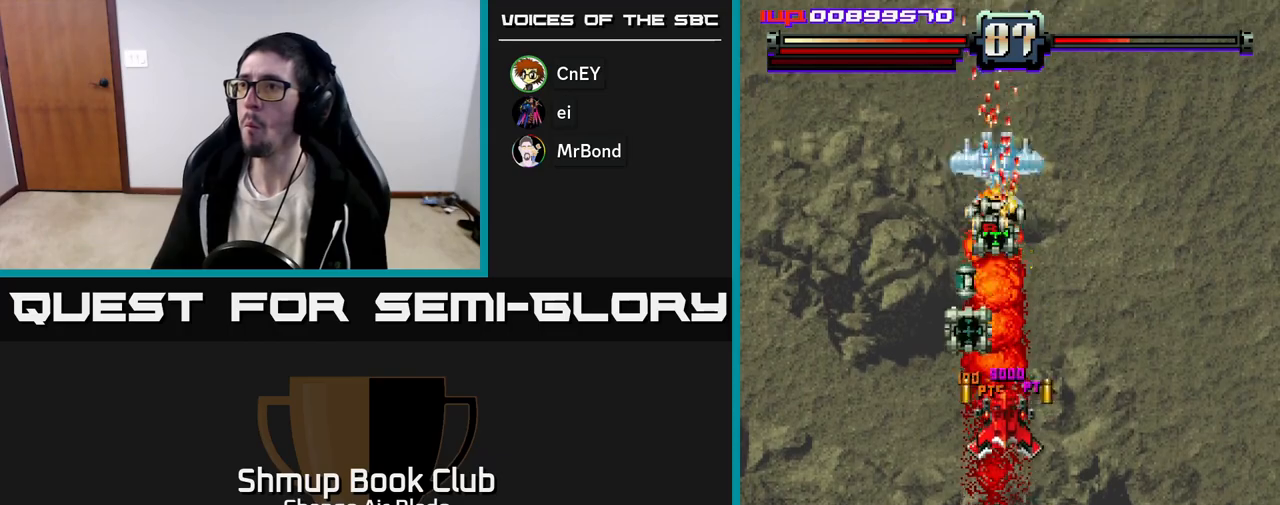
{"buttons": ["A", "DPAD_DOWN"], "left_stick": "center", "right_stick": "center", "events": [[50, "DPAD_LEFT", "up"], [133, "DPAD_LEFT", "down"], [167, "DPAD_LEFT", "up"], [300, "DPAD_RIGHT", "down"], [317, "DPAD_RIGHT", "up"]]}
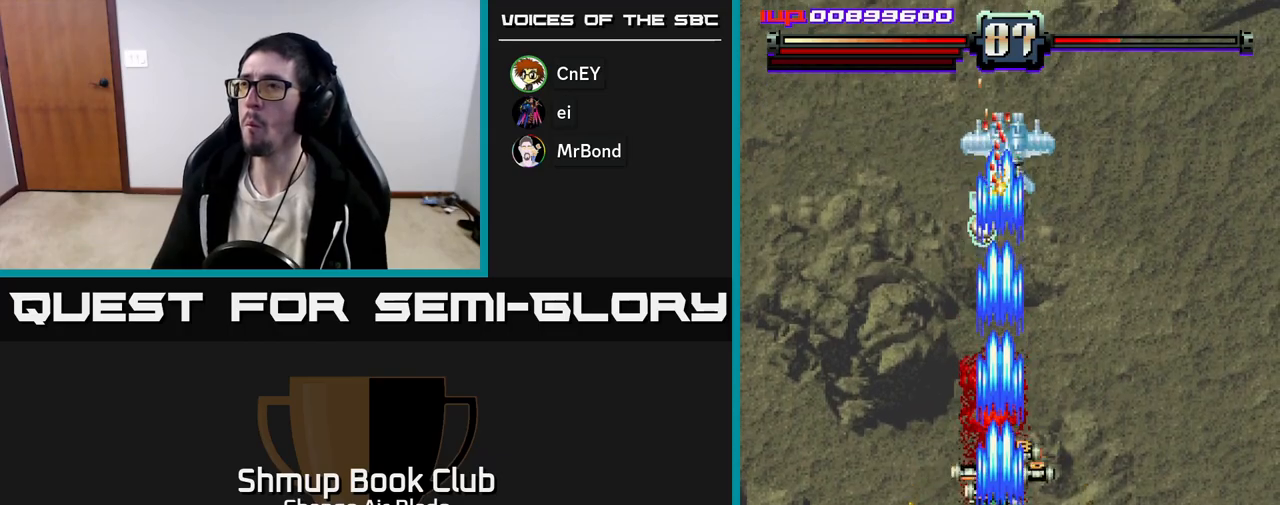
{"buttons": ["A"], "left_stick": "center", "right_stick": "center", "events": [[117, "DPAD_RIGHT", "down"], [133, "DPAD_DOWN", "up"], [150, "DPAD_UP", "down"], [250, "DPAD_UP", "up"], [283, "DPAD_DOWN", "down"], [300, "DPAD_RIGHT", "up"], [333, "DPAD_LEFT", "down"], [483, "DPAD_DOWN", "up"], [483, "DPAD_LEFT", "up"]]}
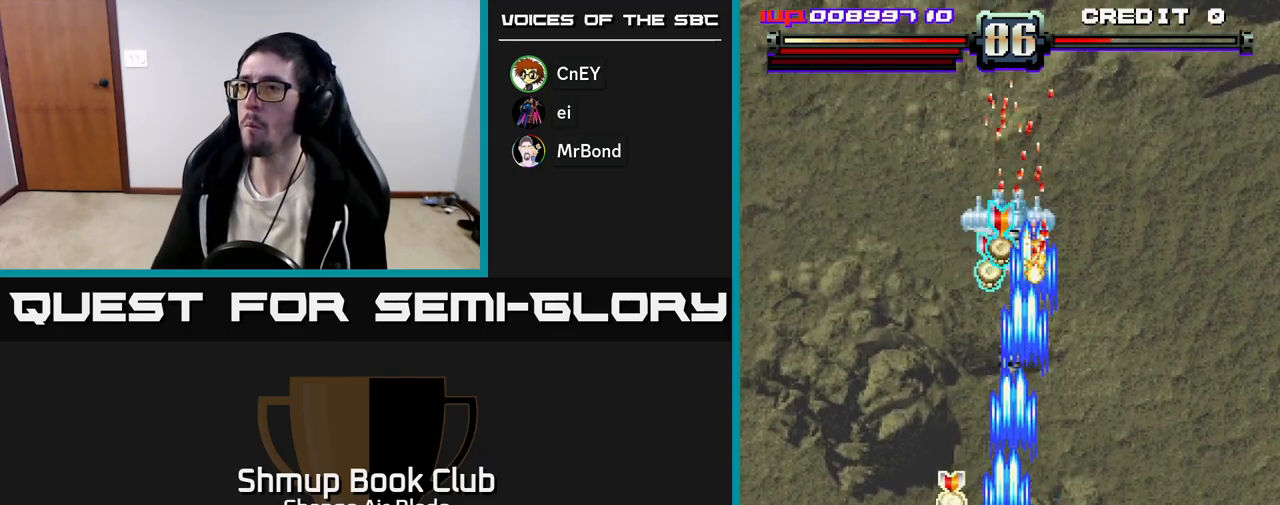
{"buttons": ["A", "DPAD_UP"], "left_stick": "center", "right_stick": "center", "events": [[17, "DPAD_RIGHT", "down"], [33, "DPAD_RIGHT", "up"], [33, "DPAD_UP", "down"], [100, "DPAD_LEFT", "down"], [233, "DPAD_LEFT", "up"], [267, "DPAD_RIGHT", "down"], [317, "DPAD_RIGHT", "up"]]}
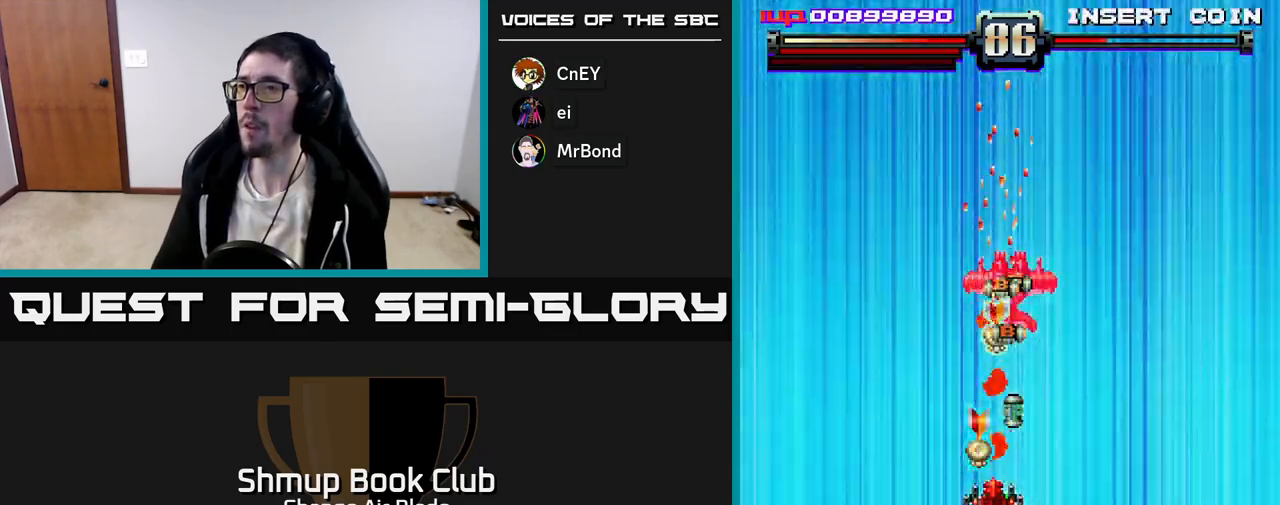
{"buttons": ["A"], "left_stick": "center", "right_stick": "center", "events": [[150, "DPAD_RIGHT", "down"], [267, "DPAD_RIGHT", "up"], [283, "DPAD_UP", "up"]]}
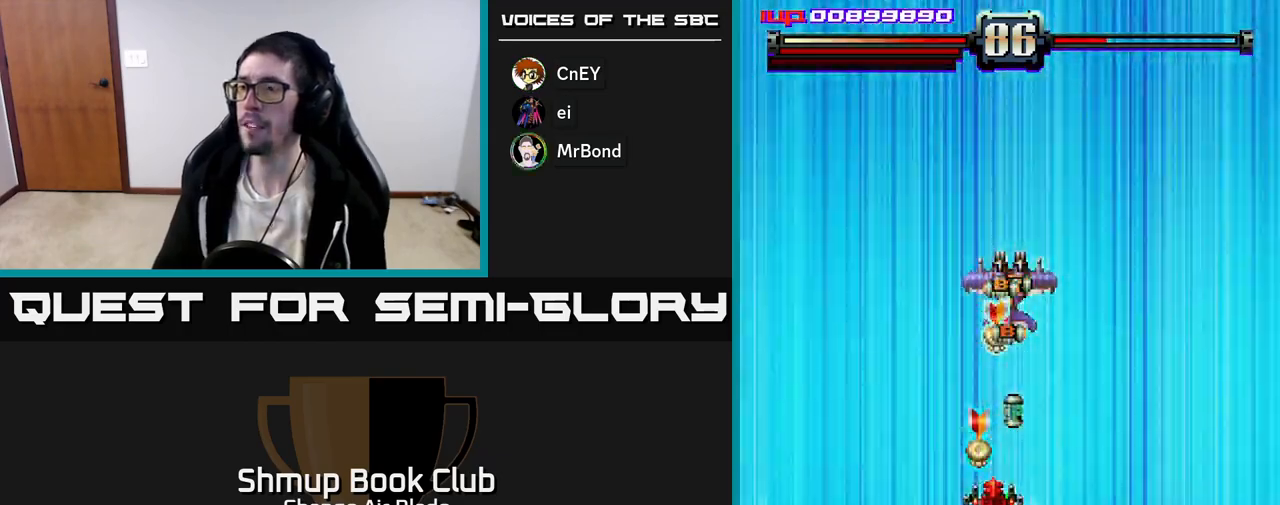
{"buttons": ["A"], "left_stick": "center", "right_stick": "center", "events": [[117, "DPAD_UP", "down"], [233, "DPAD_UP", "up"]]}
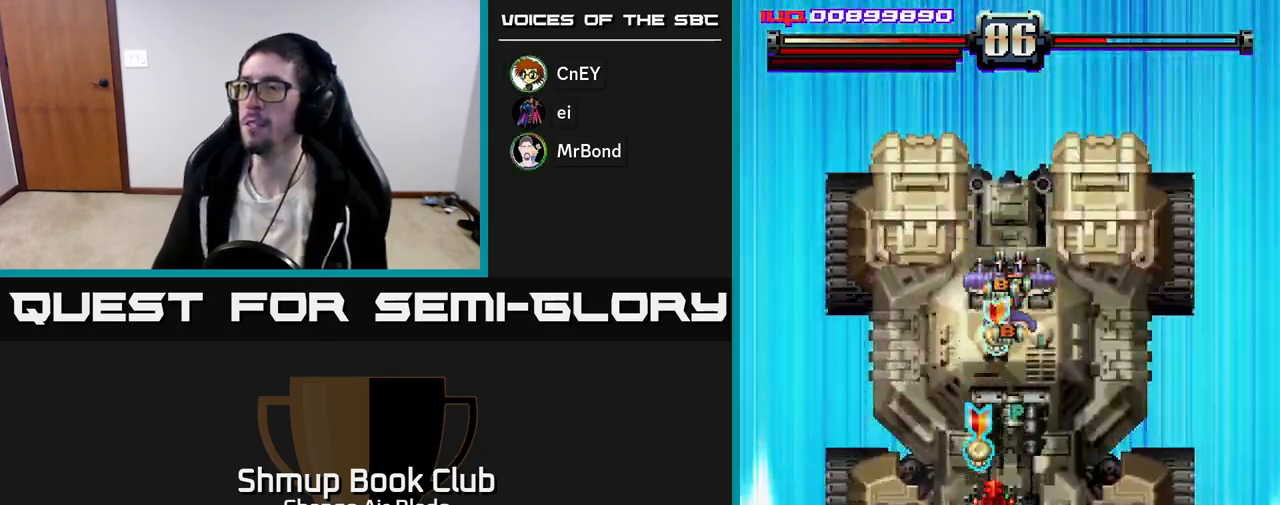
{"buttons": ["A"], "left_stick": "center", "right_stick": "center", "events": []}
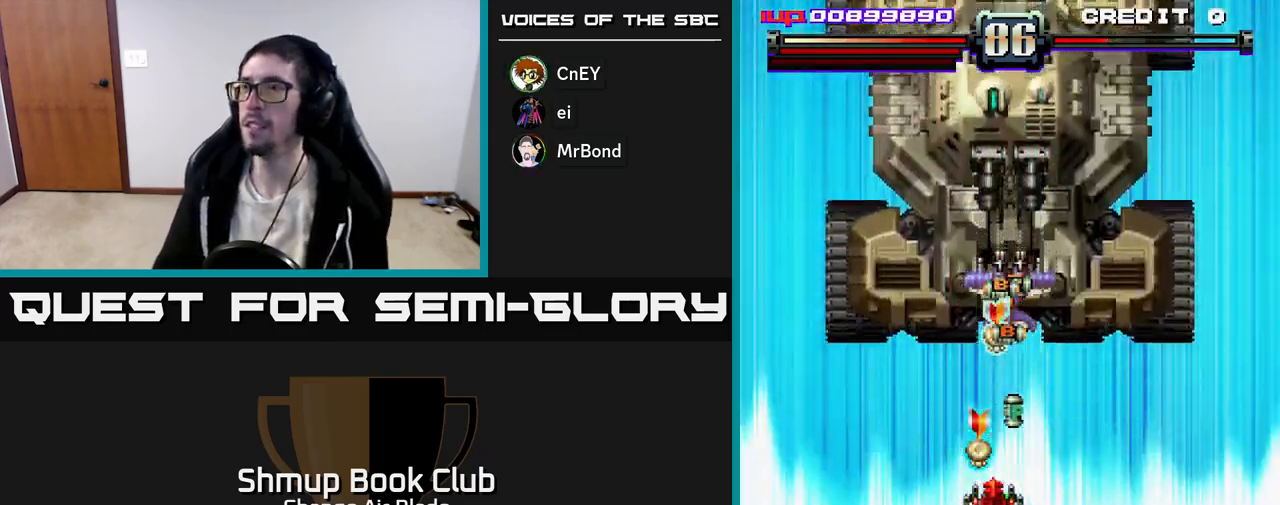
{"buttons": ["A"], "left_stick": "center", "right_stick": "center", "events": [[217, "DPAD_DOWN", "down"], [383, "DPAD_DOWN", "up"]]}
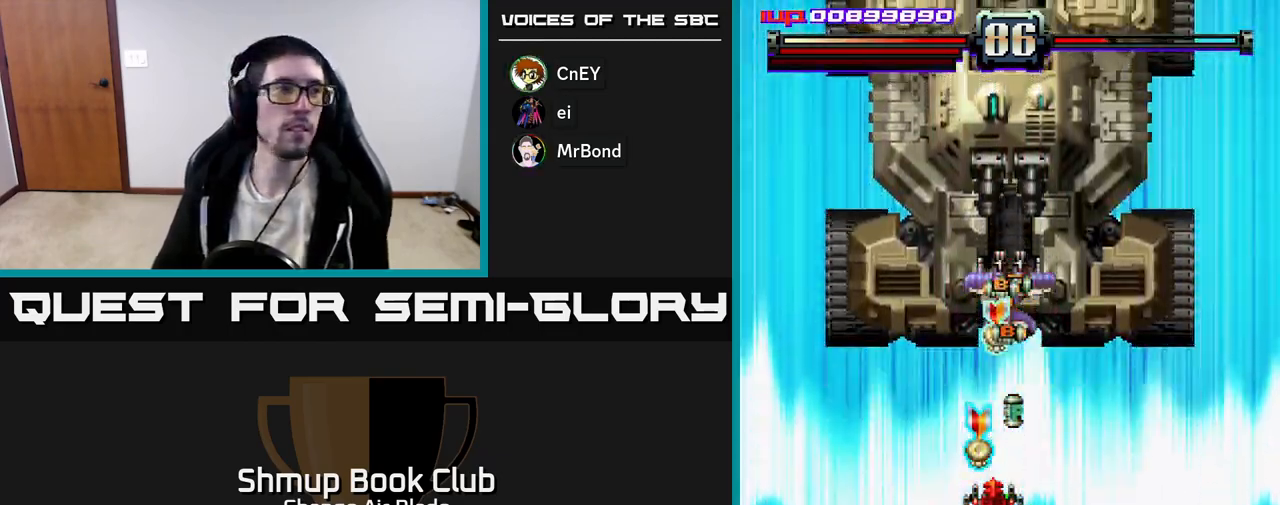
{"buttons": ["A"], "left_stick": "center", "right_stick": "center", "events": [[167, "DPAD_DOWN", "down"], [367, "DPAD_DOWN", "up"]]}
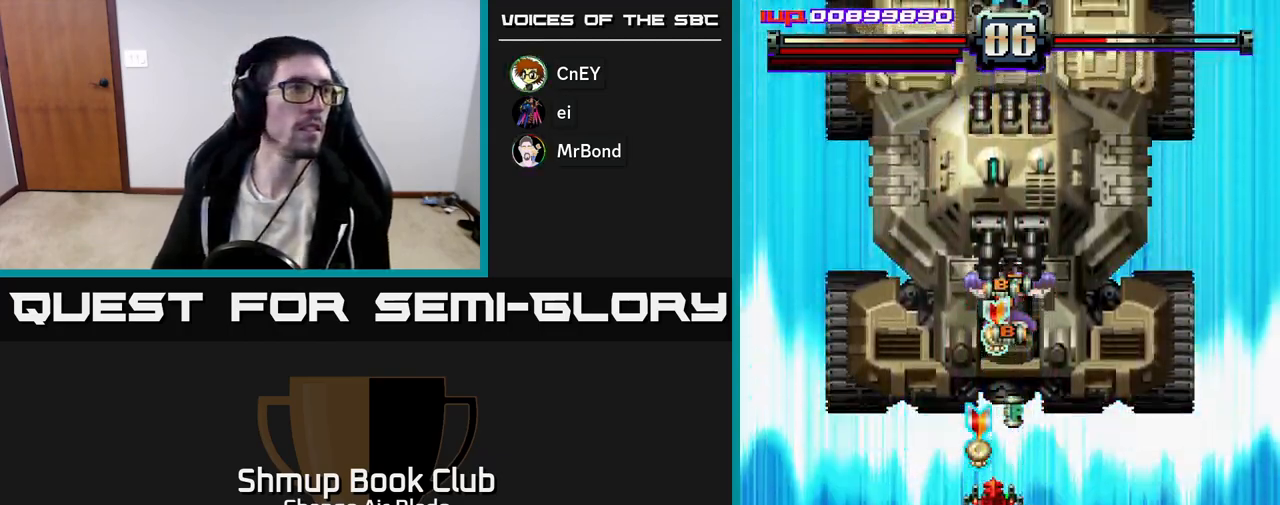
{"buttons": ["A"], "left_stick": "center", "right_stick": "center", "events": [[83, "DPAD_DOWN", "down"], [467, "DPAD_DOWN", "up"]]}
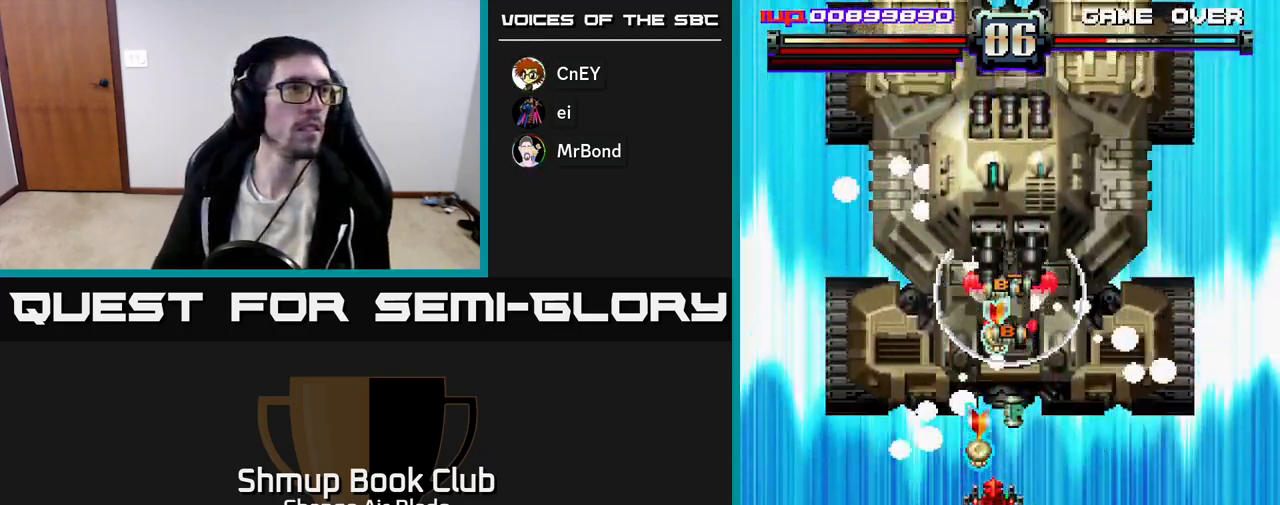
{"buttons": ["A", "DPAD_DOWN"], "left_stick": "center", "right_stick": "center", "events": [[200, "DPAD_DOWN", "down"]]}
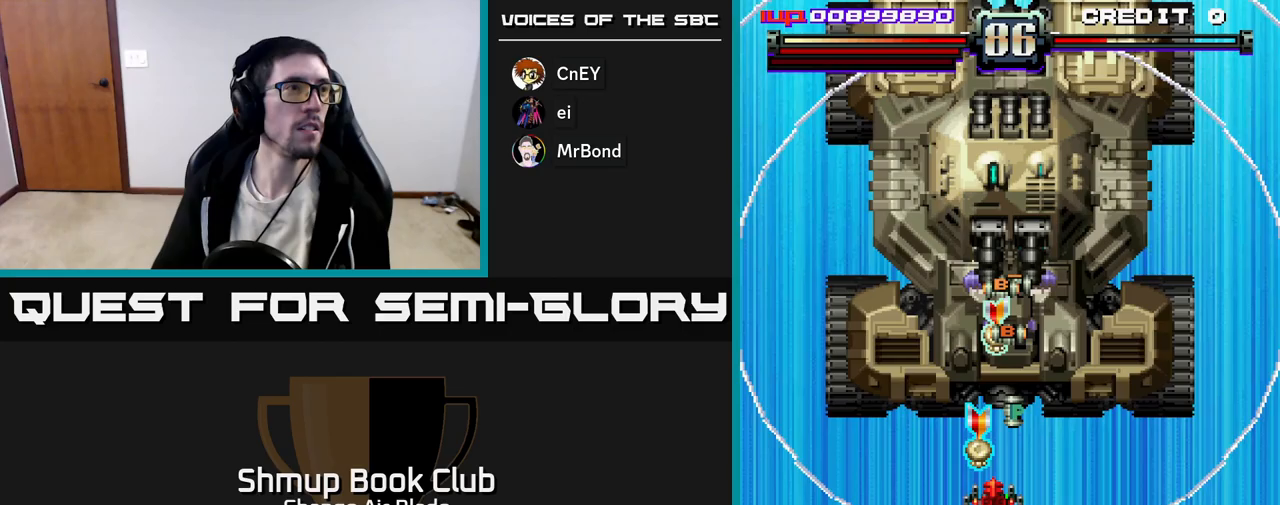
{"buttons": ["A", "DPAD_DOWN"], "left_stick": "center", "right_stick": "center", "events": [[167, "DPAD_DOWN", "up"], [233, "DPAD_LEFT", "down"], [367, "DPAD_DOWN", "down"], [367, "DPAD_LEFT", "up"]]}
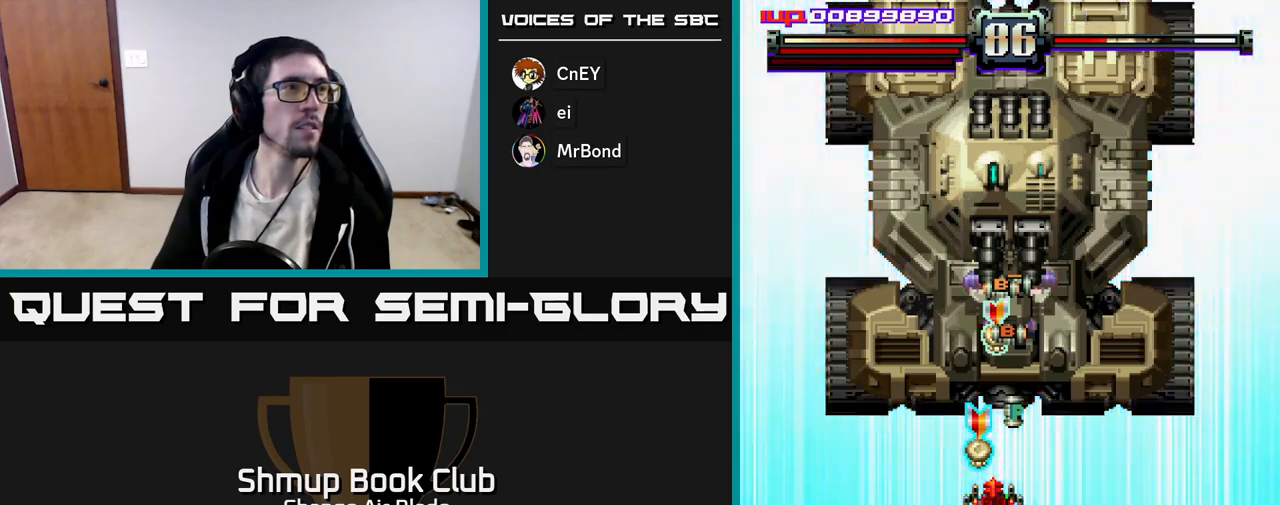
{"buttons": ["A", "DPAD_DOWN"], "left_stick": "center", "right_stick": "center", "events": []}
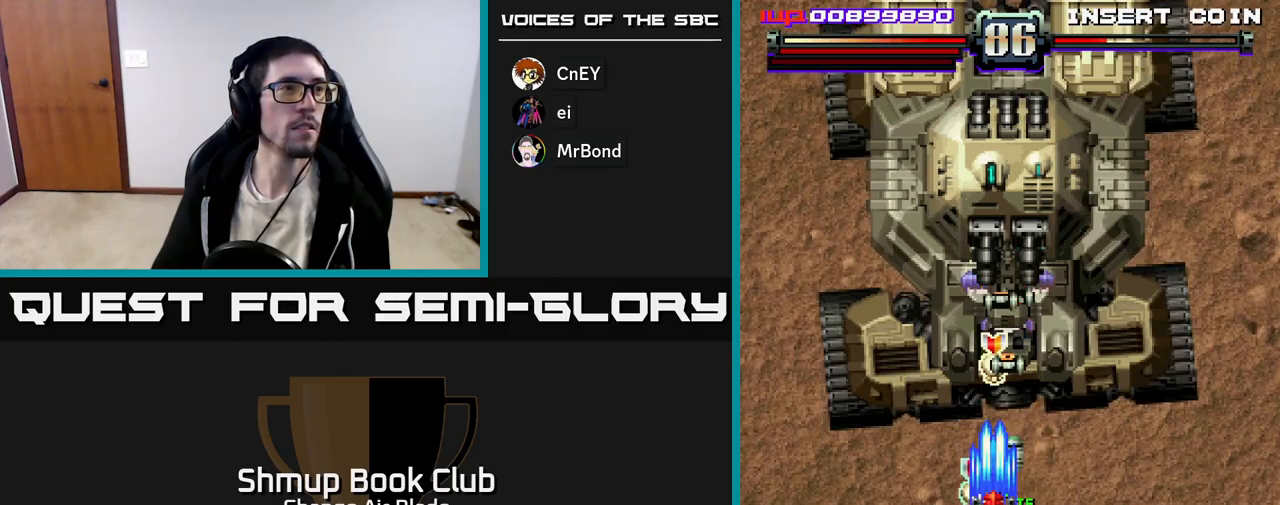
{"buttons": ["A", "DPAD_UP"], "left_stick": "center", "right_stick": "center", "events": [[367, "DPAD_DOWN", "up"], [400, "DPAD_UP", "down"]]}
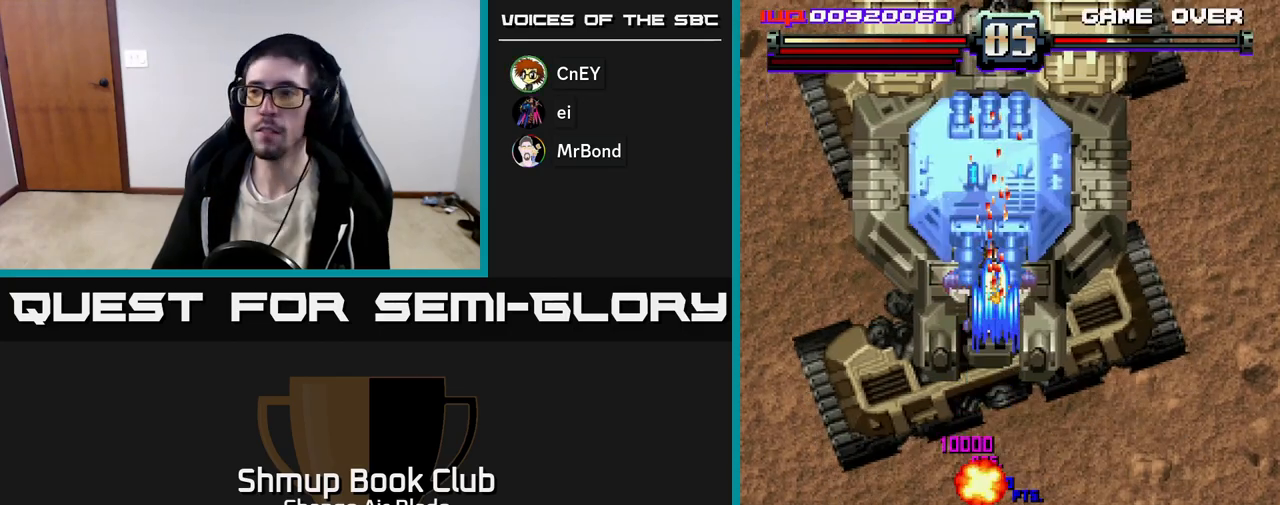
{"buttons": ["A", "DPAD_DOWN", "DPAD_RIGHT"], "left_stick": "center", "right_stick": "center", "events": [[167, "DPAD_UP", "up"], [183, "DPAD_DOWN", "down"], [317, "DPAD_LEFT", "down"], [350, "DPAD_LEFT", "up"], [400, "DPAD_RIGHT", "down"]]}
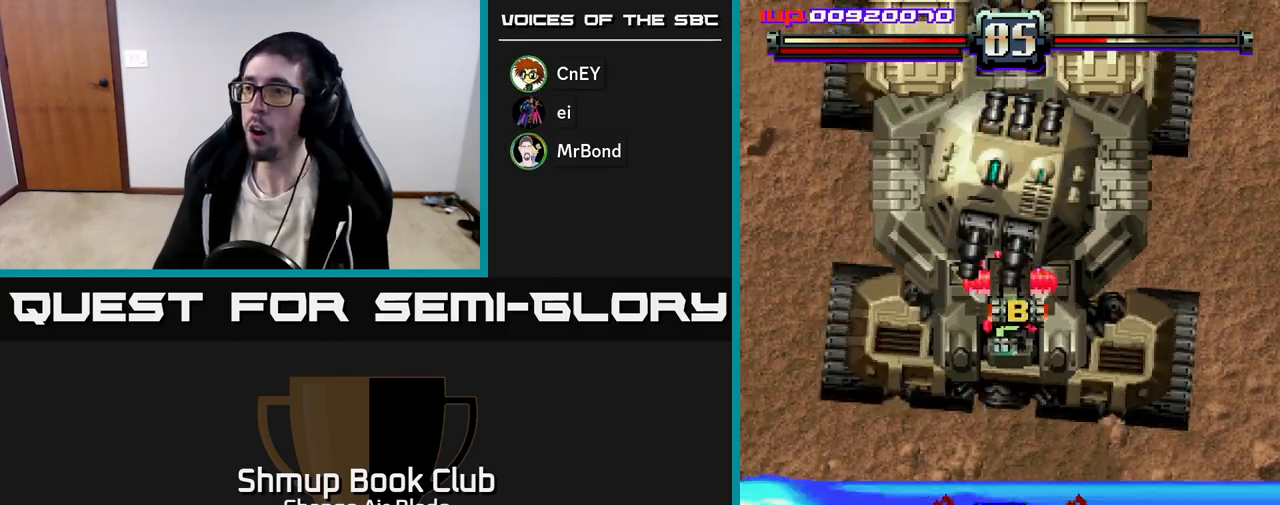
{"buttons": ["A"], "left_stick": "center", "right_stick": "center", "events": [[350, "DPAD_DOWN", "up"], [367, "DPAD_RIGHT", "up"]]}
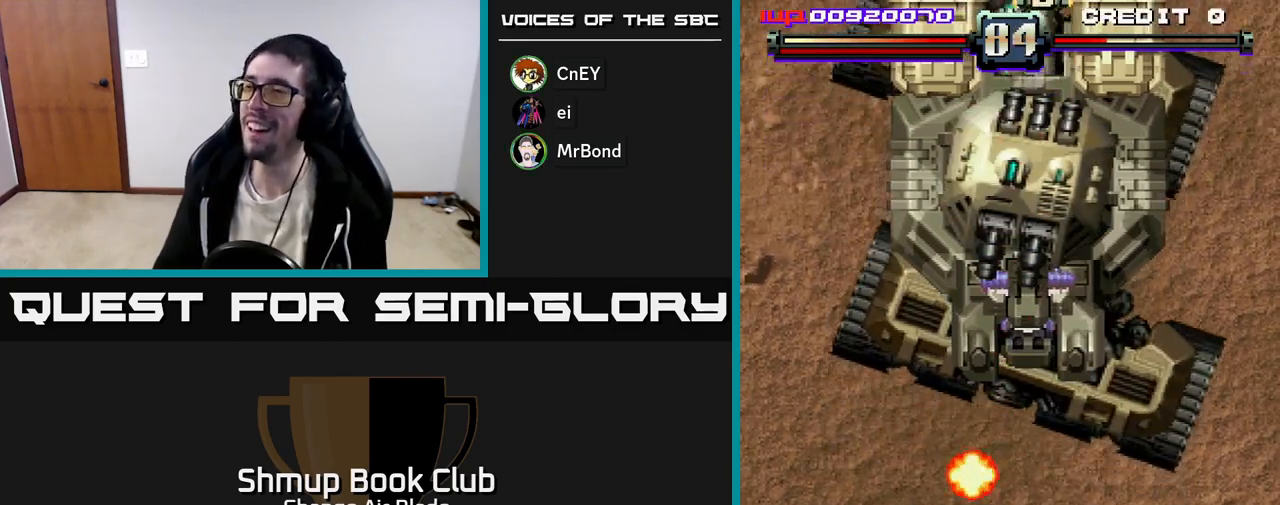
{"buttons": ["A", "DPAD_DOWN", "DPAD_RIGHT"], "left_stick": "center", "right_stick": "center", "events": [[33, "DPAD_RIGHT", "down"], [67, "DPAD_DOWN", "down"], [250, "DPAD_DOWN", "up"], [300, "DPAD_DOWN", "down"]]}
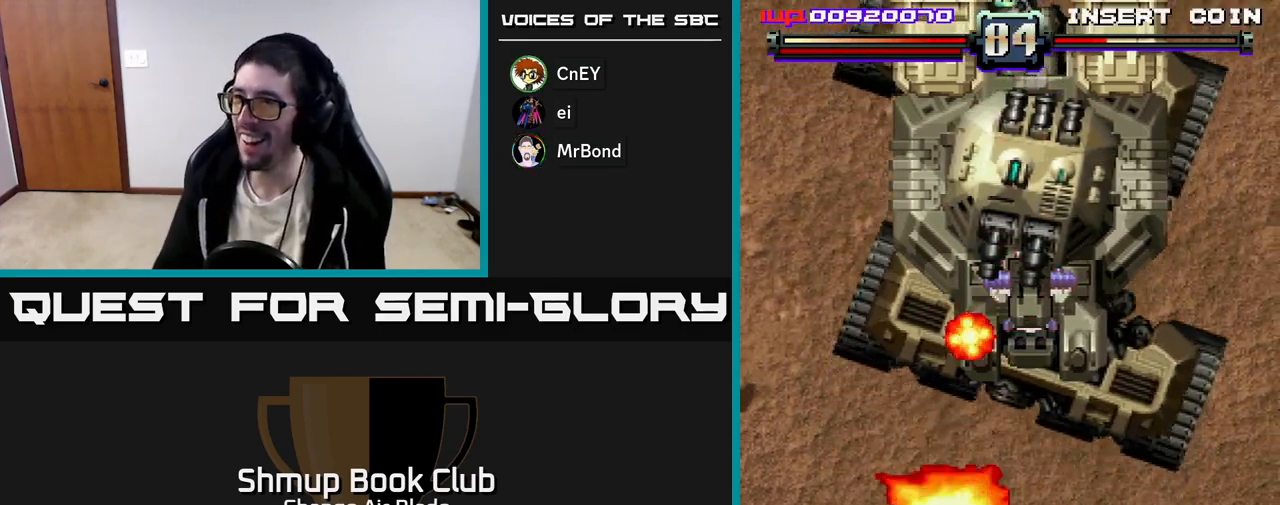
{"buttons": ["A", "DPAD_DOWN"], "left_stick": "center", "right_stick": "center", "events": [[200, "DPAD_DOWN", "up"], [200, "DPAD_RIGHT", "up"], [233, "DPAD_UP", "down"], [467, "DPAD_UP", "up"], [500, "DPAD_DOWN", "down"]]}
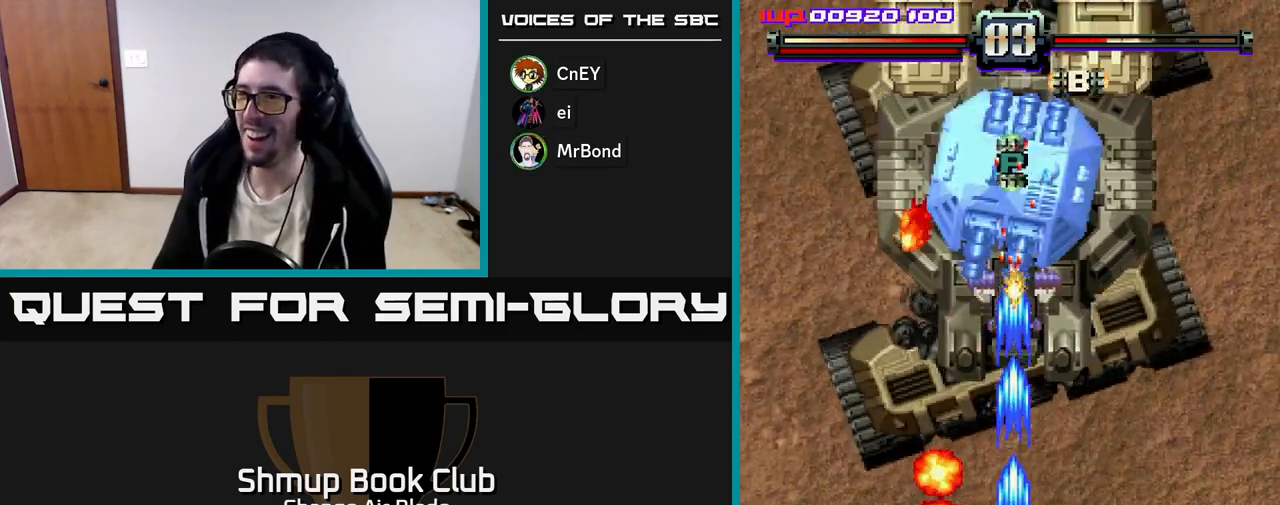
{"buttons": ["A"], "left_stick": "center", "right_stick": "center", "events": [[417, "DPAD_DOWN", "up"]]}
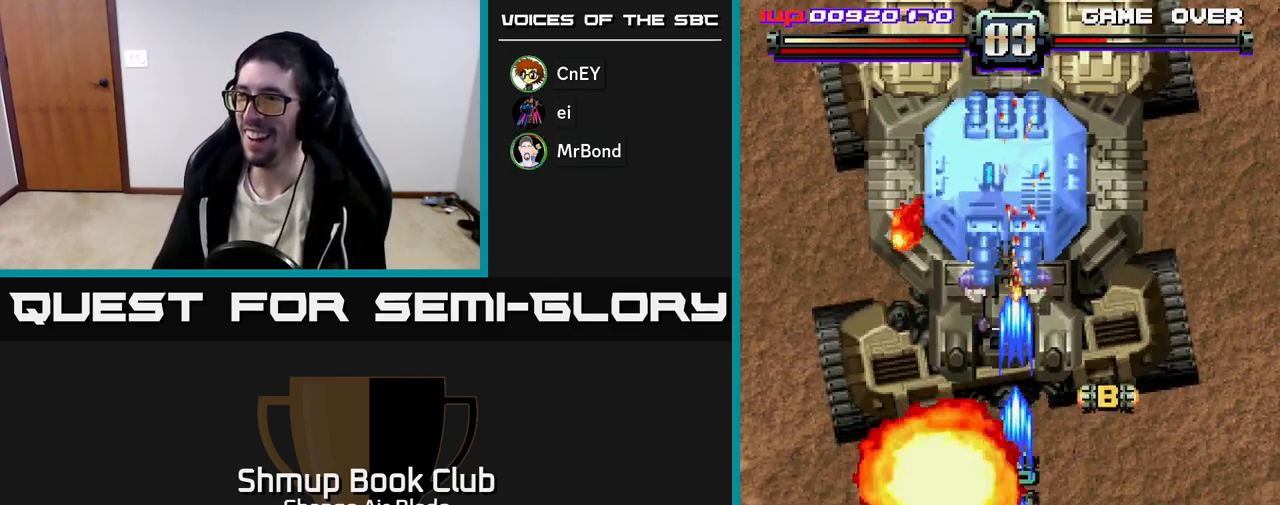
{"buttons": ["DPAD_DOWN", "DPAD_RIGHT"], "left_stick": "center", "right_stick": "center", "events": [[83, "DPAD_UP", "down"], [183, "DPAD_RIGHT", "down"], [300, "DPAD_UP", "up"], [367, "DPAD_DOWN", "down"], [433, "A", "up"]]}
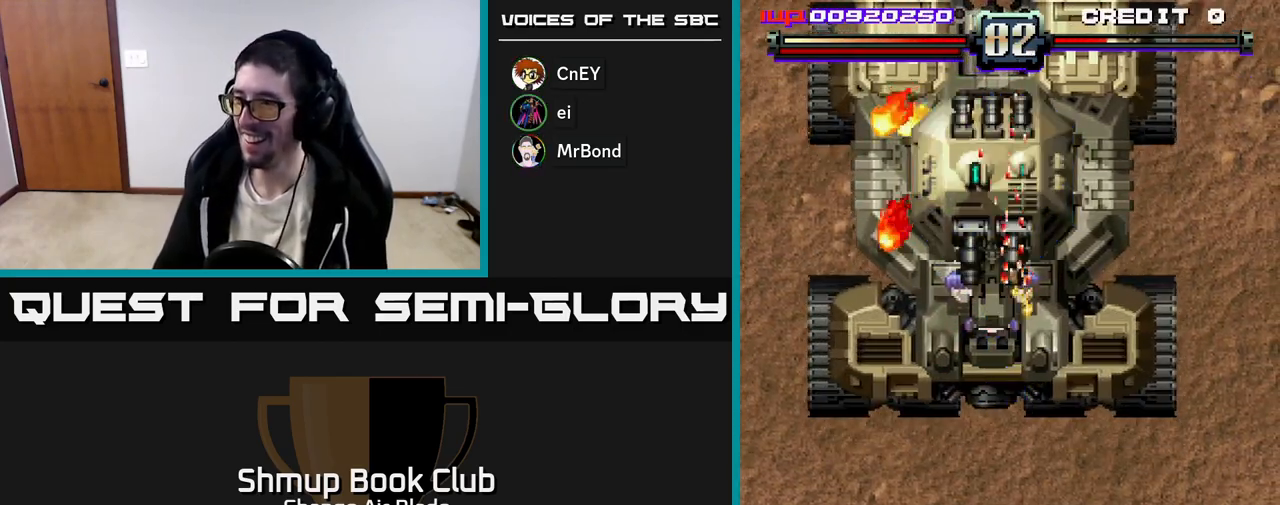
{"buttons": ["A", "DPAD_UP"], "left_stick": "center", "right_stick": "center", "events": [[167, "DPAD_DOWN", "up"], [167, "DPAD_RIGHT", "up"], [200, "DPAD_UP", "down"], [233, "A", "down"]]}
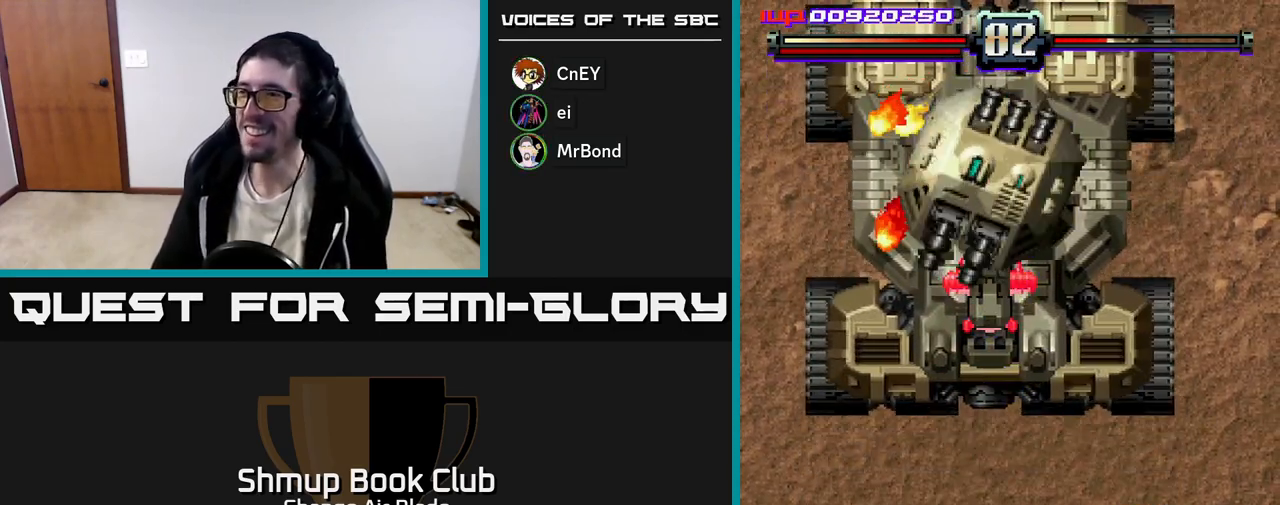
{"buttons": ["A", "DPAD_UP", "DPAD_LEFT"], "left_stick": "center", "right_stick": "center", "events": [[17, "DPAD_LEFT", "down"]]}
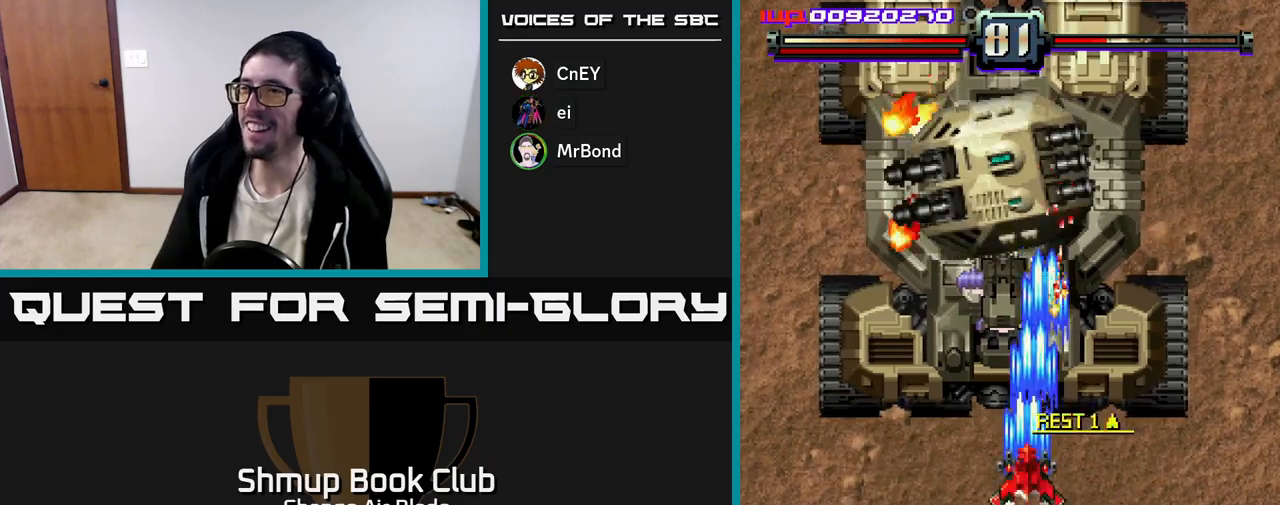
{"buttons": ["A"], "left_stick": "center", "right_stick": "center"}